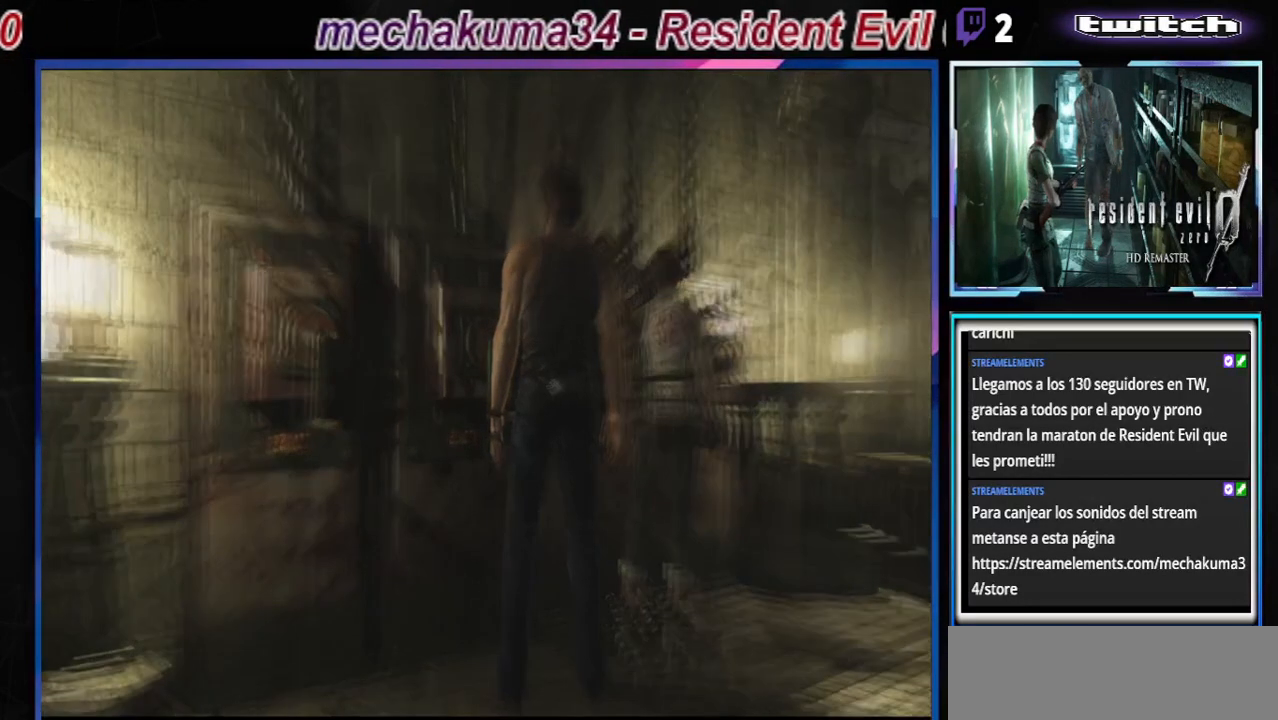
Gameplay with a controller (Xbox layout); each line is a JSON object with the inputs held at the frame after it. "events" lists button and stick changes between this image and that frame as [ms after this image, input, new state], when the widget could be followed in between. Not read: L3 R3 right_stick.
{"buttons": [], "left_stick": "up-left", "events": [[333, "left_stick", "up-left"]]}
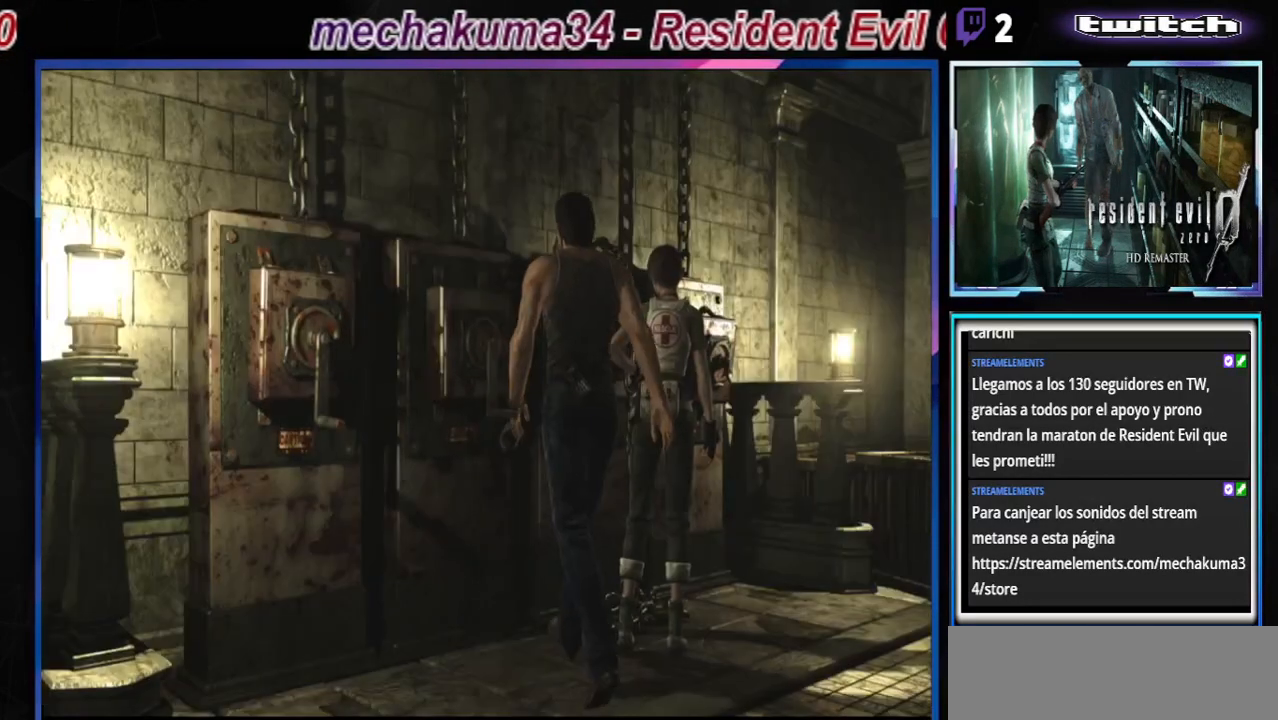
{"buttons": [], "left_stick": "center", "events": [[233, "A", "down"], [233, "left_stick", "left"], [300, "A", "up"], [500, "left_stick", "center"]]}
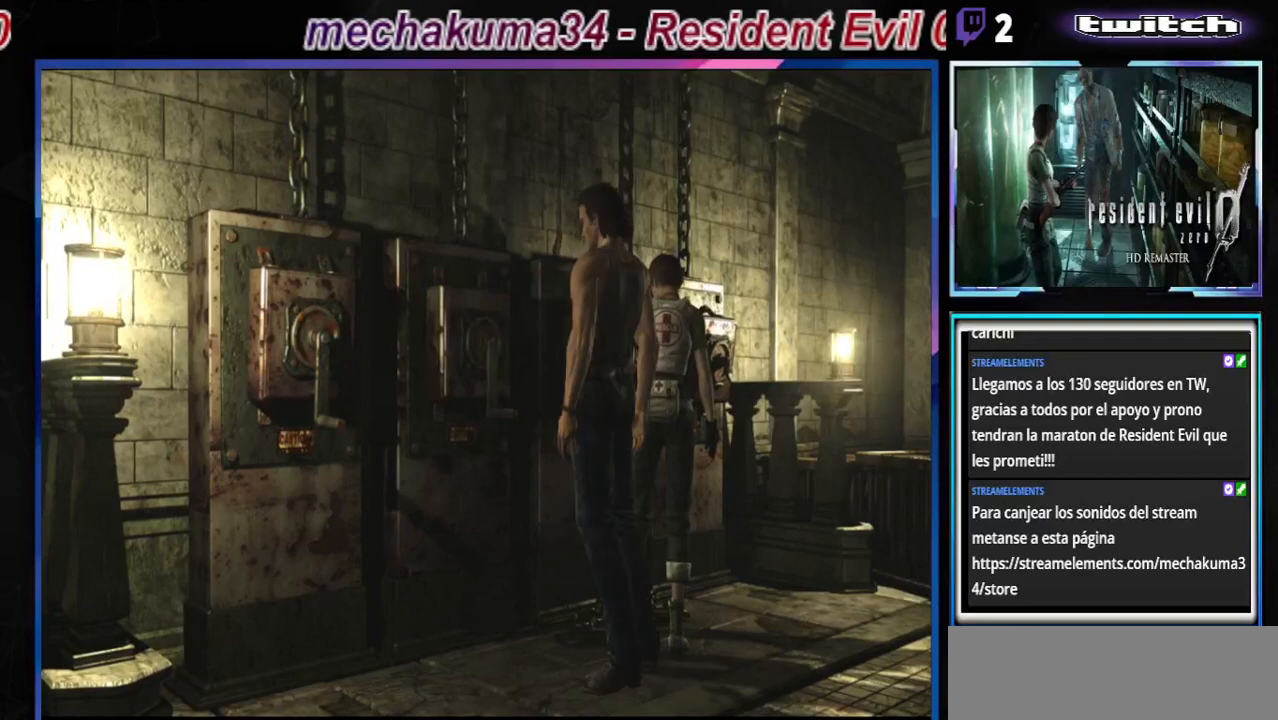
{"buttons": [], "left_stick": "up-left", "events": [[333, "A", "down"], [333, "left_stick", "left"], [433, "A", "up"], [467, "left_stick", "up-left"]]}
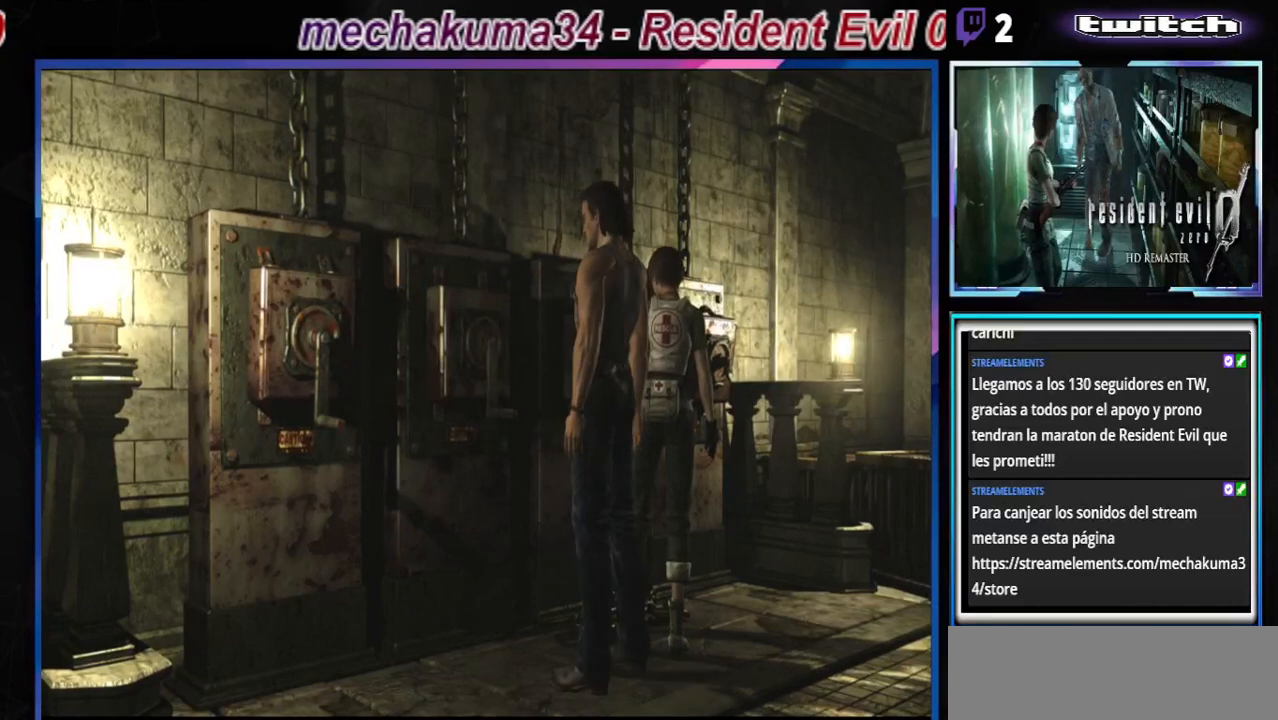
{"buttons": [], "left_stick": "center", "events": [[100, "A", "down"], [200, "A", "up"], [333, "left_stick", "center"]]}
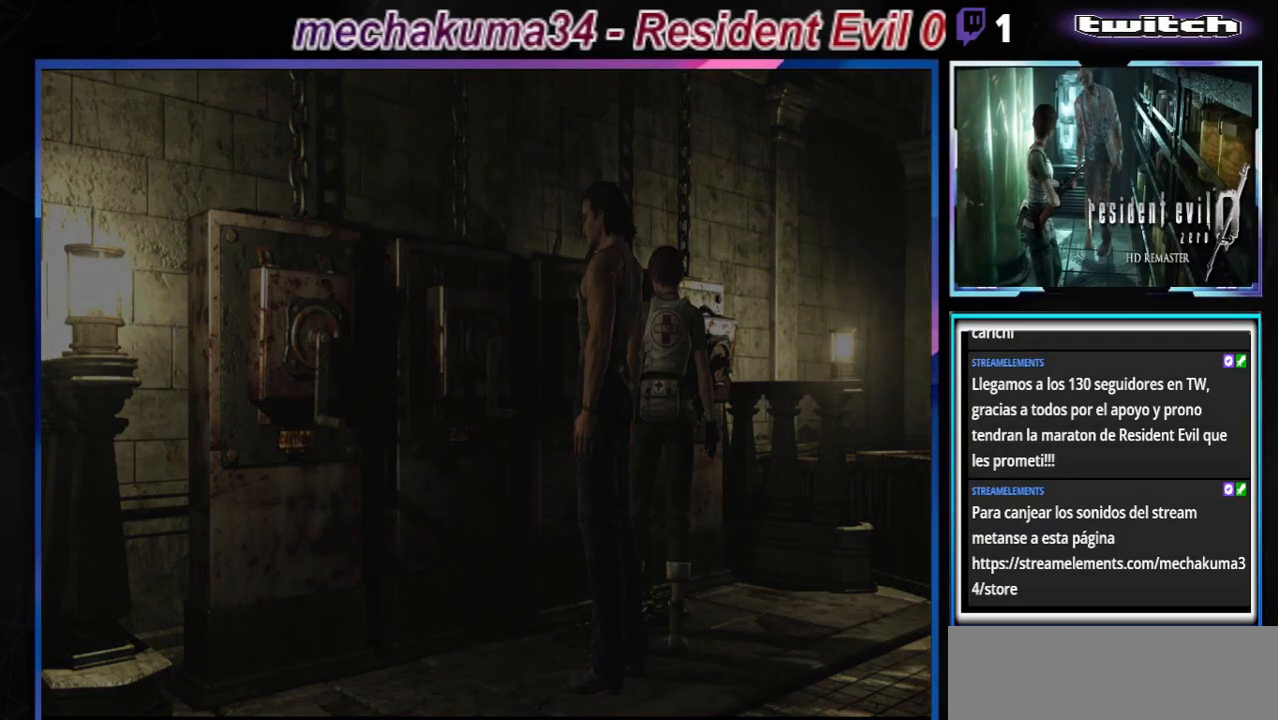
{"buttons": [], "left_stick": "center", "events": [[33, "A", "down"], [133, "A", "up"]]}
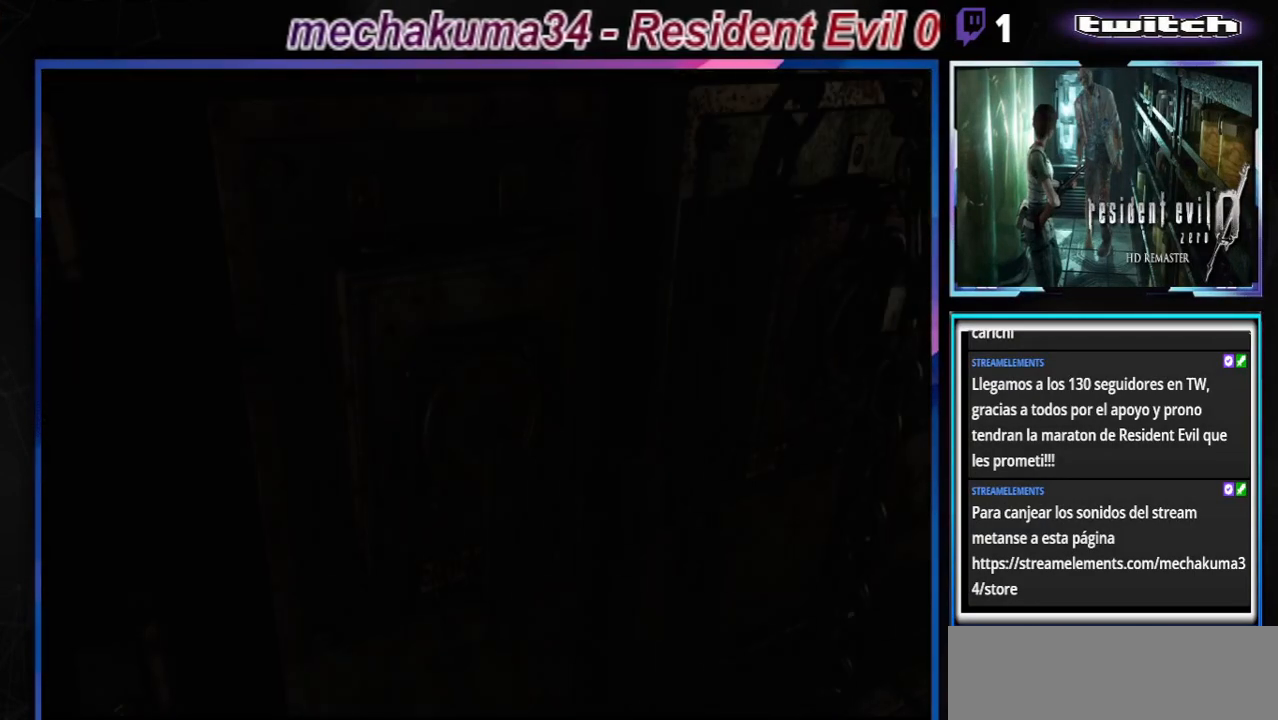
{"buttons": [], "left_stick": "center", "events": []}
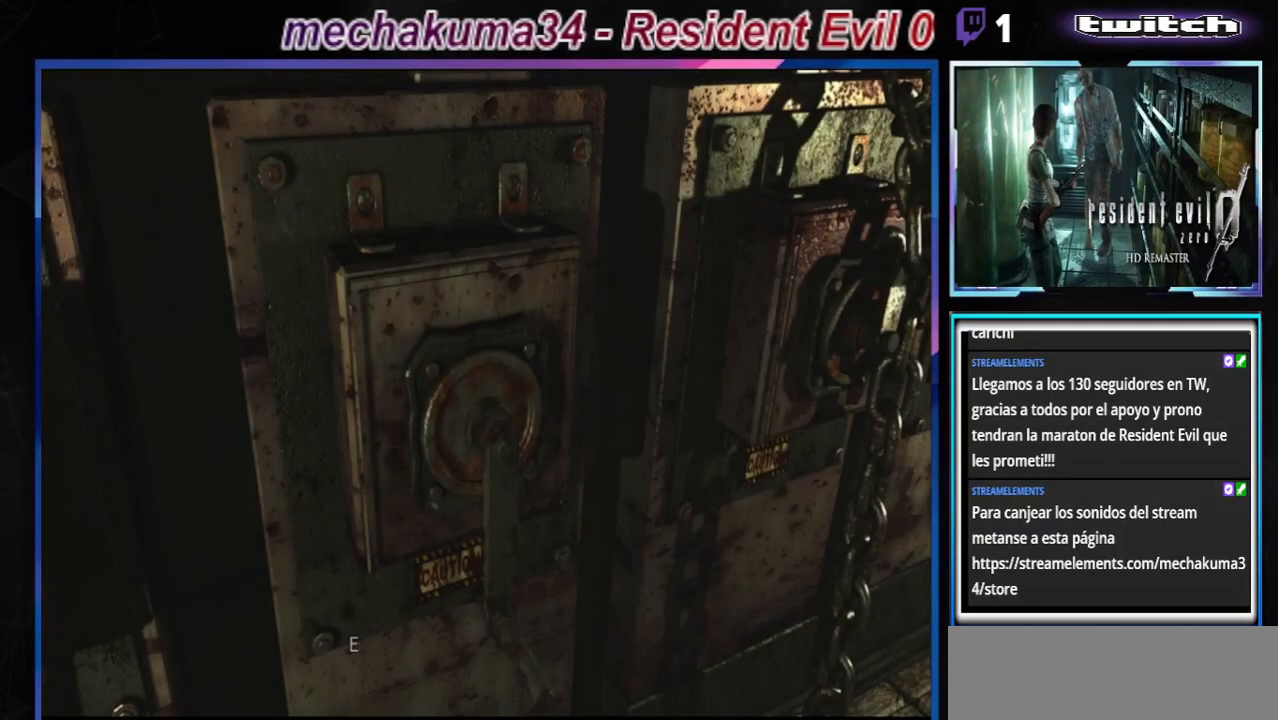
{"buttons": [], "left_stick": "center", "events": [[100, "A", "down"], [233, "A", "up"], [333, "A", "down"], [467, "A", "up"]]}
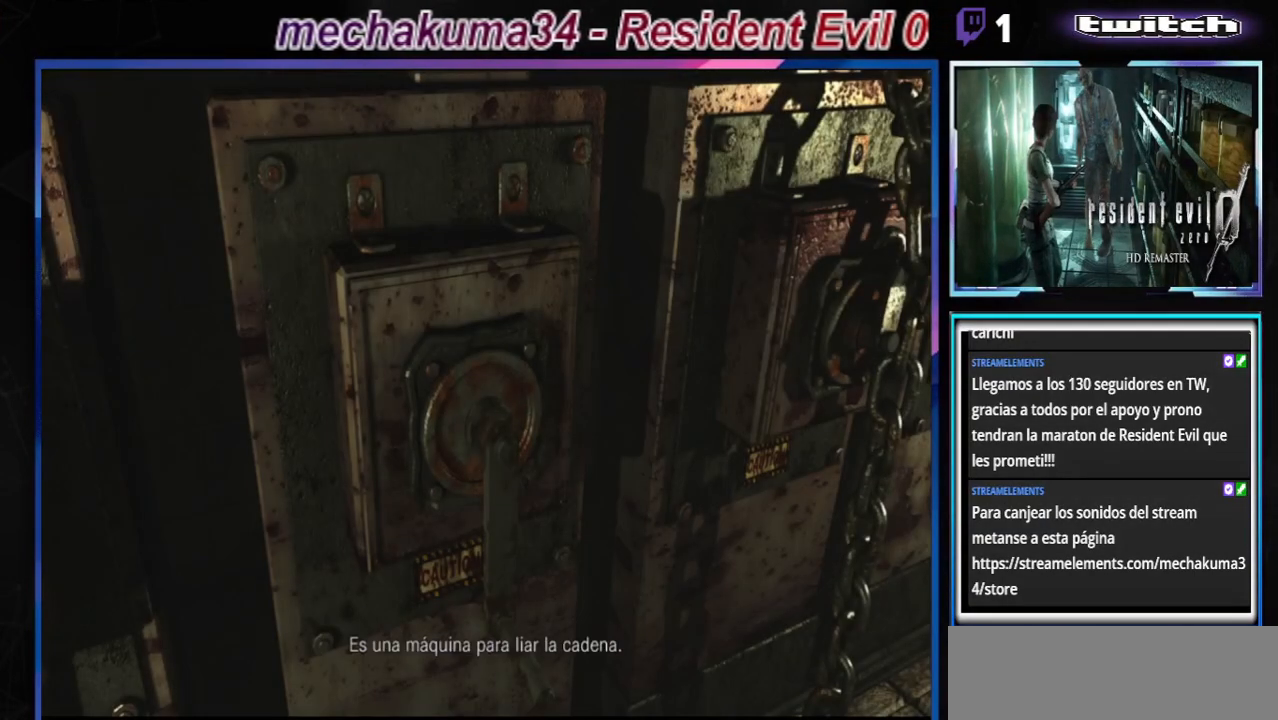
{"buttons": ["A"], "left_stick": "center", "events": [[33, "A", "down"], [133, "A", "up"], [233, "A", "down"], [333, "A", "up"], [433, "A", "down"]]}
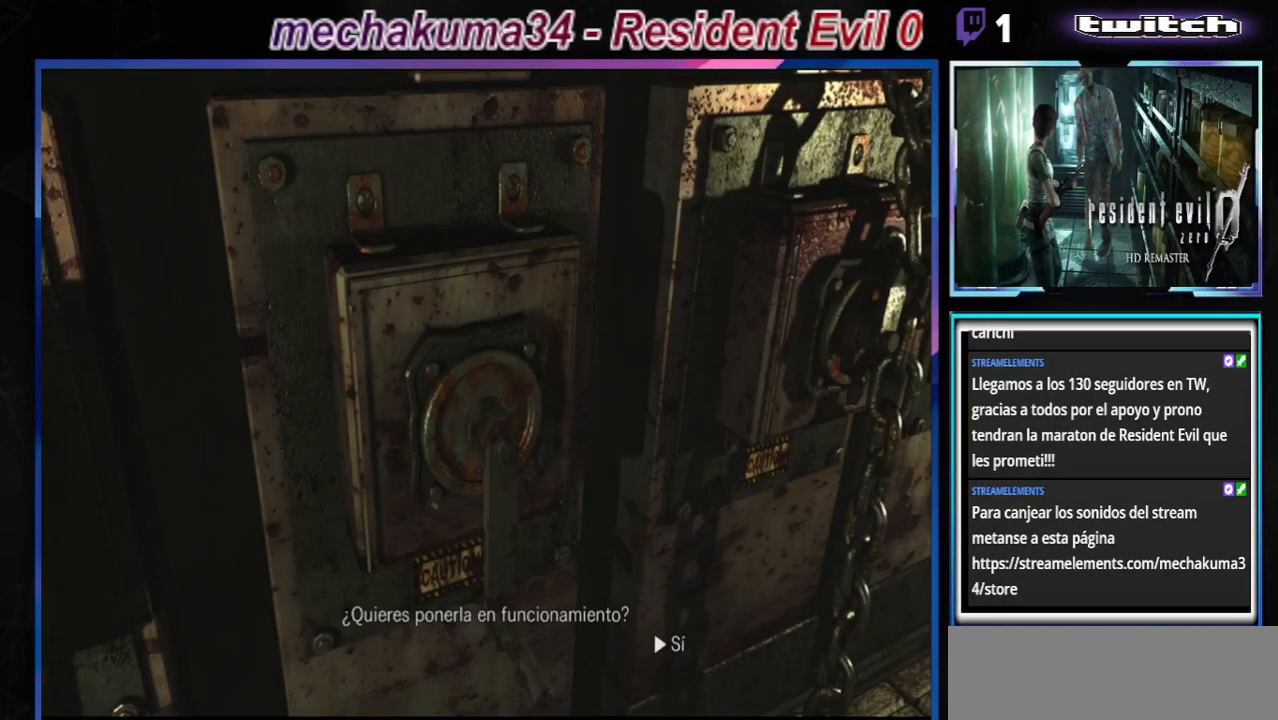
{"buttons": ["A"], "left_stick": "center", "events": [[33, "A", "up"], [167, "A", "down"], [300, "A", "up"], [400, "A", "down"]]}
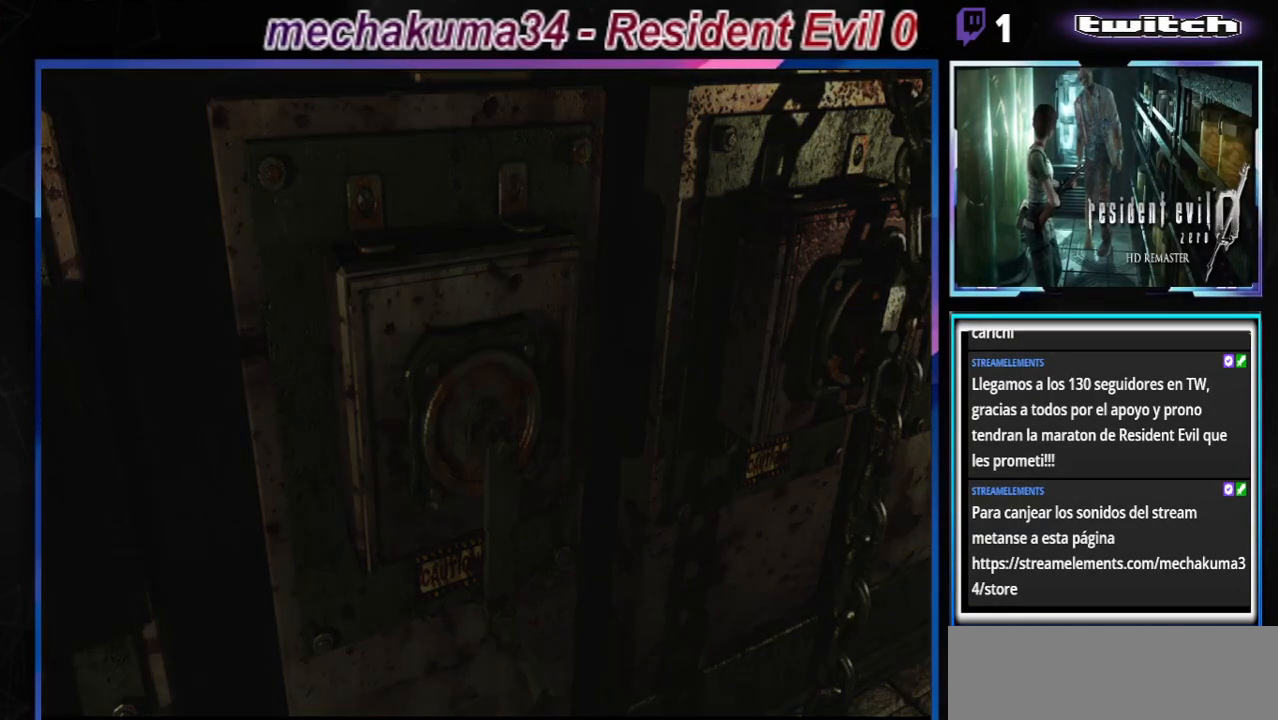
{"buttons": [], "left_stick": "center", "events": [[33, "A", "up"]]}
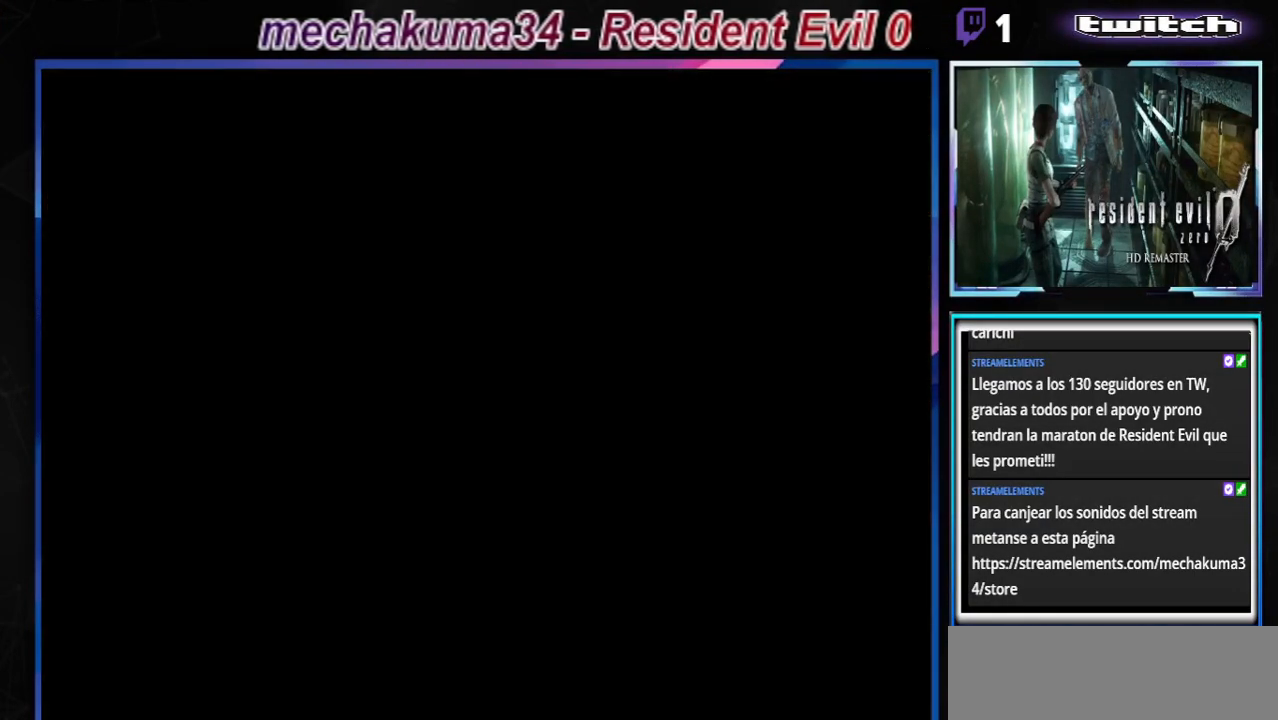
{"buttons": [], "left_stick": "center", "events": []}
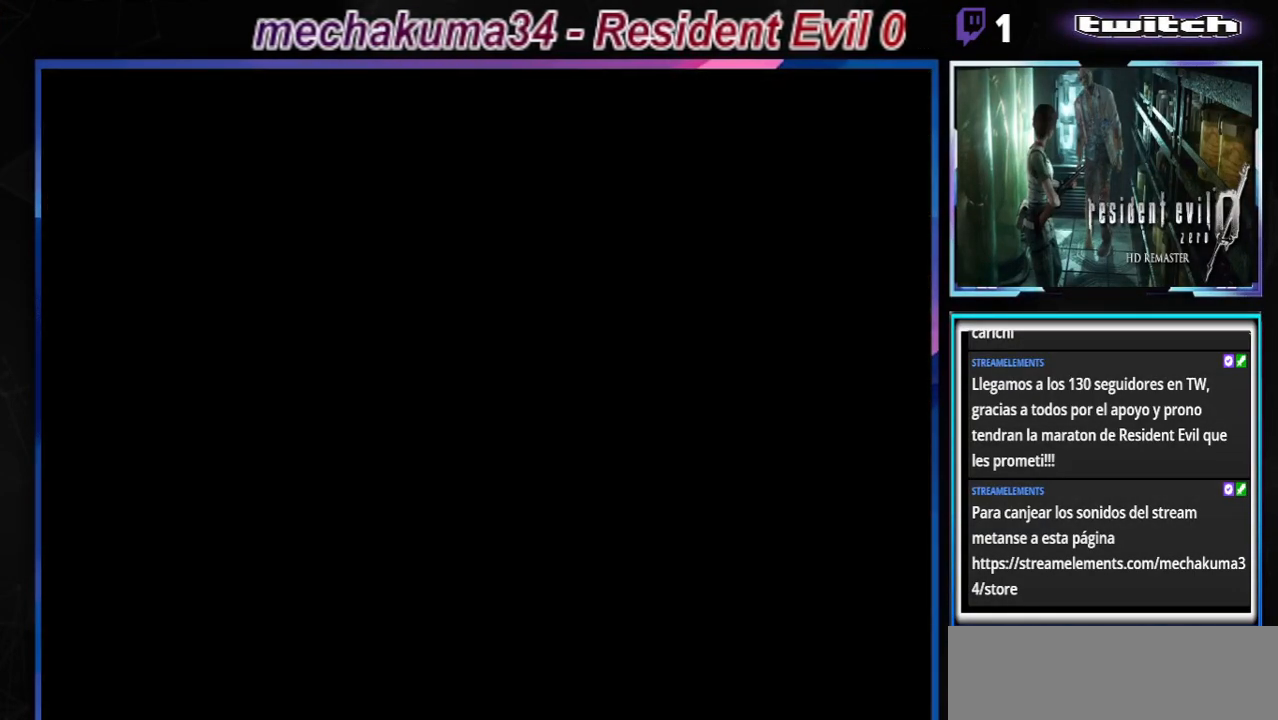
{"buttons": [], "left_stick": "center", "events": []}
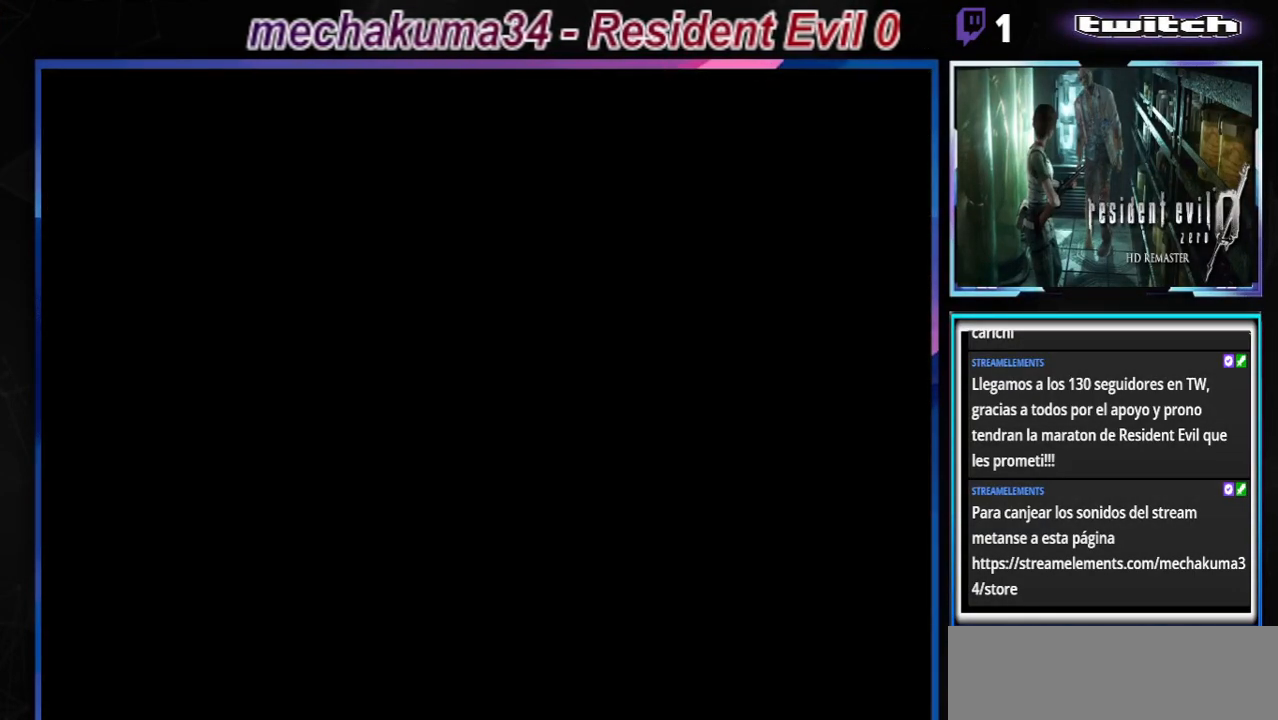
{"buttons": [], "left_stick": "center", "events": []}
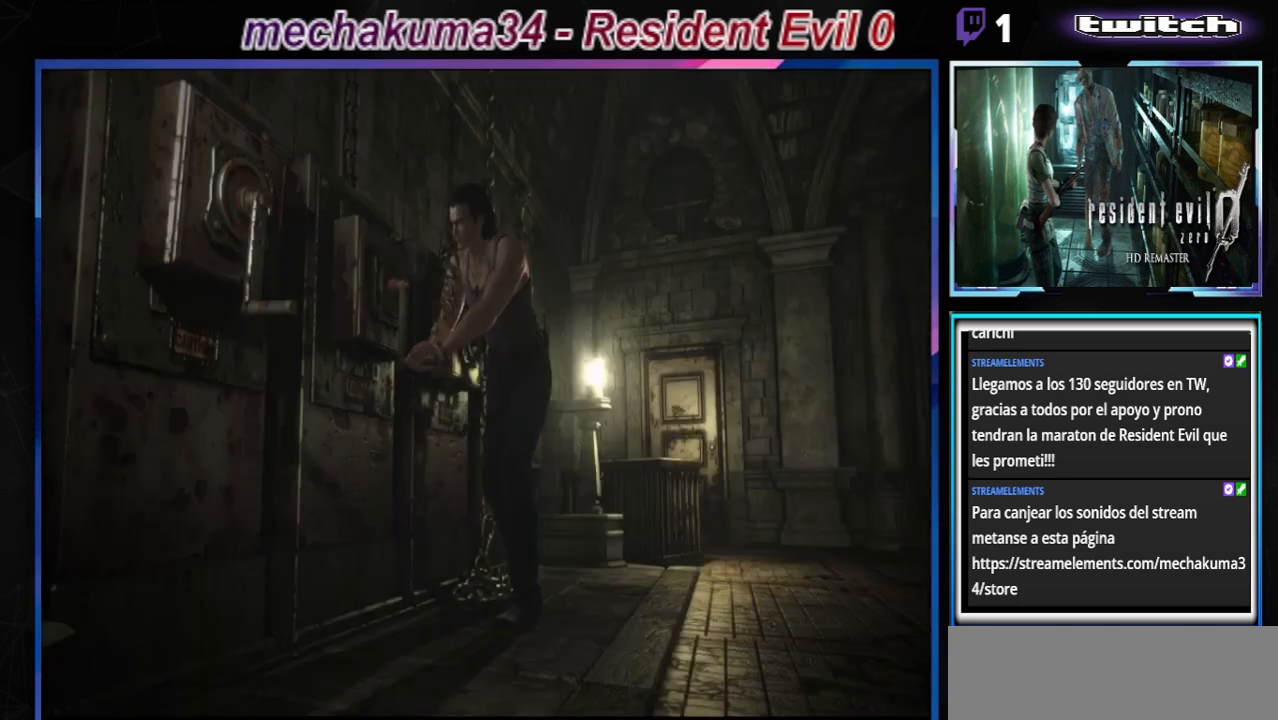
{"buttons": [], "left_stick": "center", "events": []}
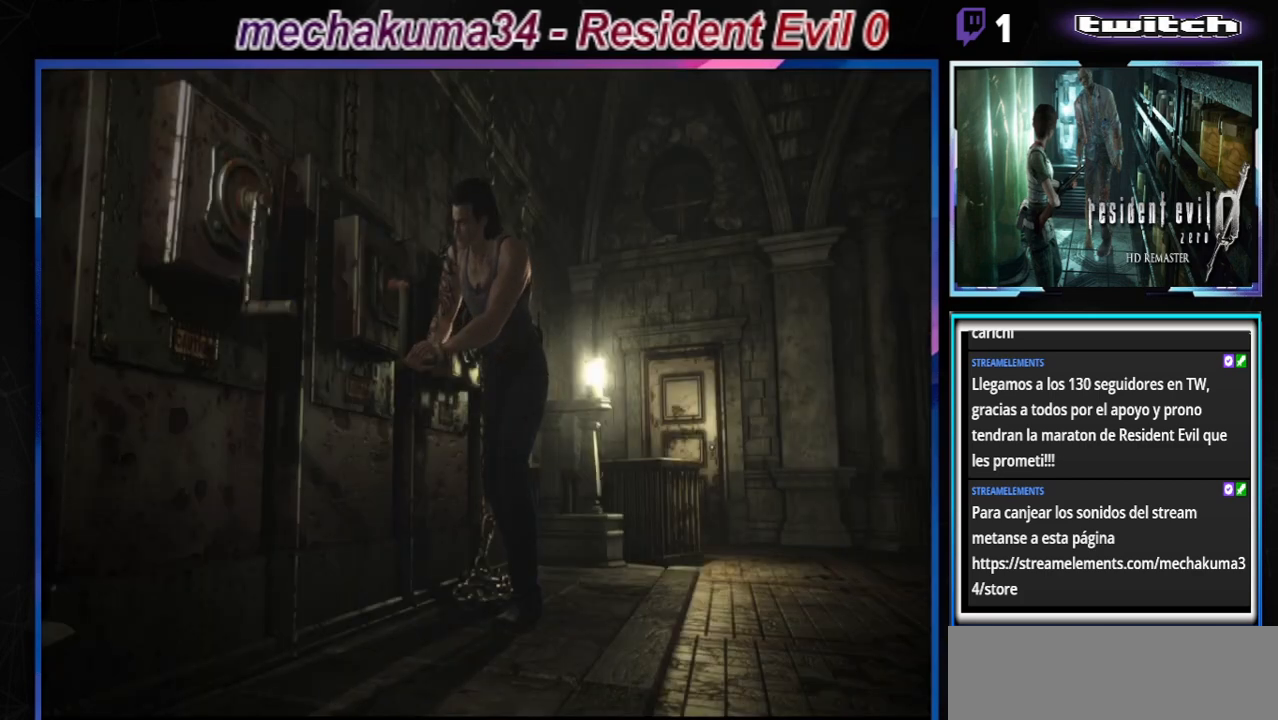
{"buttons": [], "left_stick": "center", "events": []}
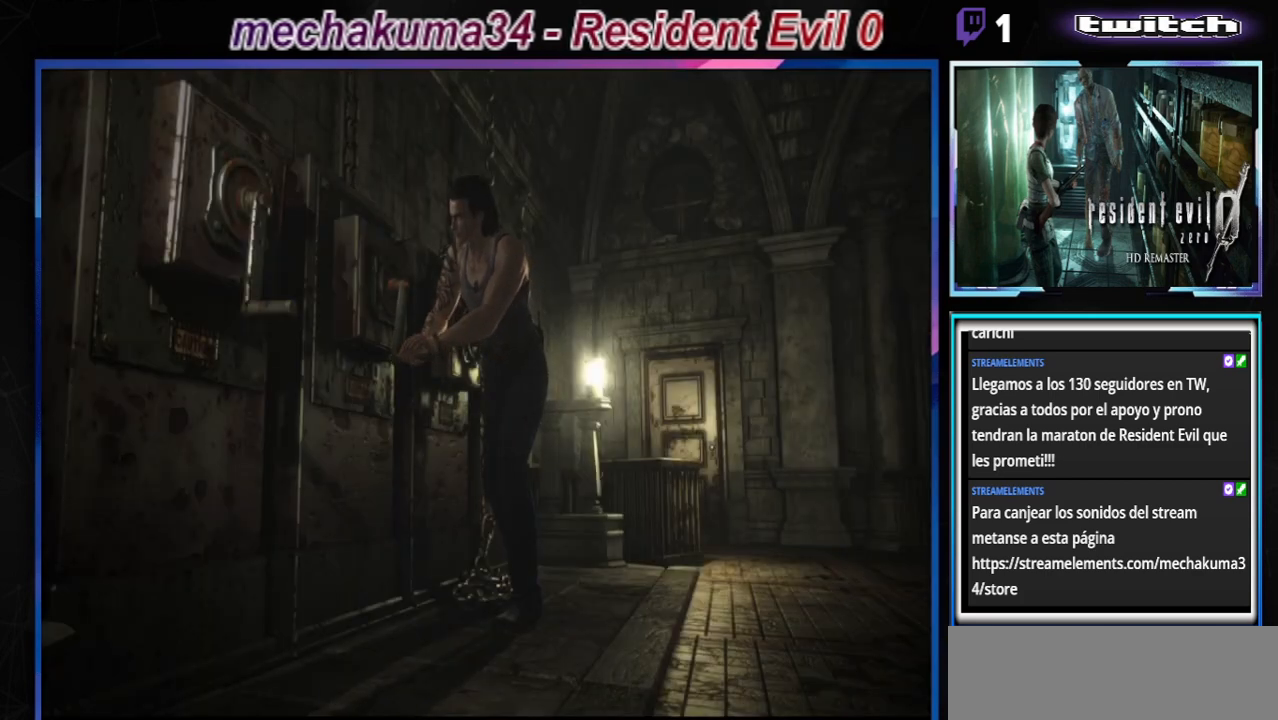
{"buttons": [], "left_stick": "center", "events": []}
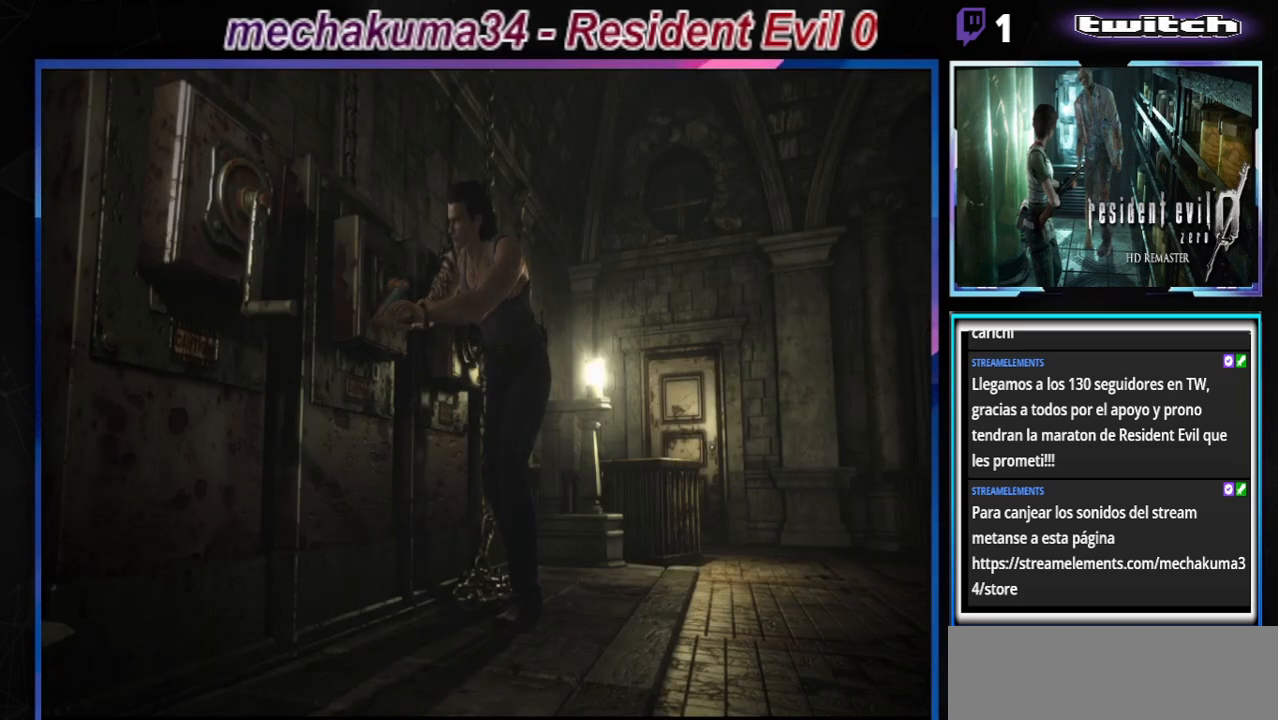
{"buttons": [], "left_stick": "center", "events": [[200, "A", "down"], [400, "A", "up"]]}
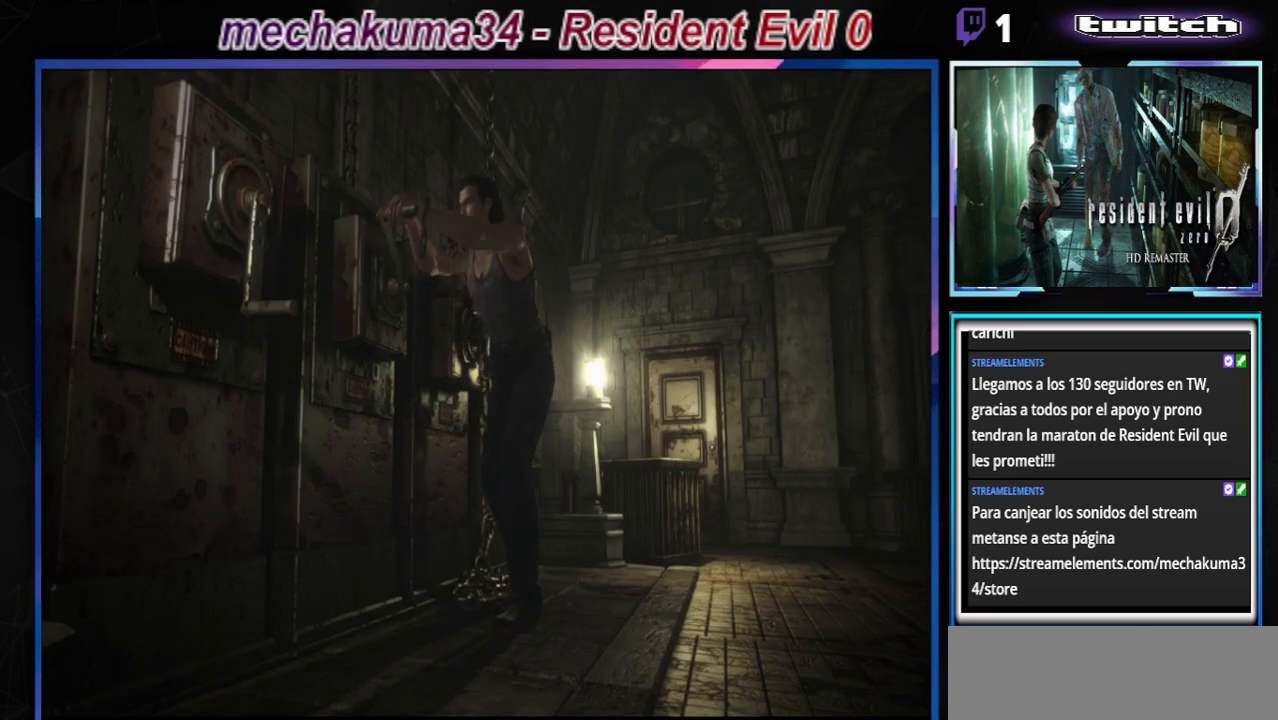
{"buttons": [], "left_stick": "center", "events": []}
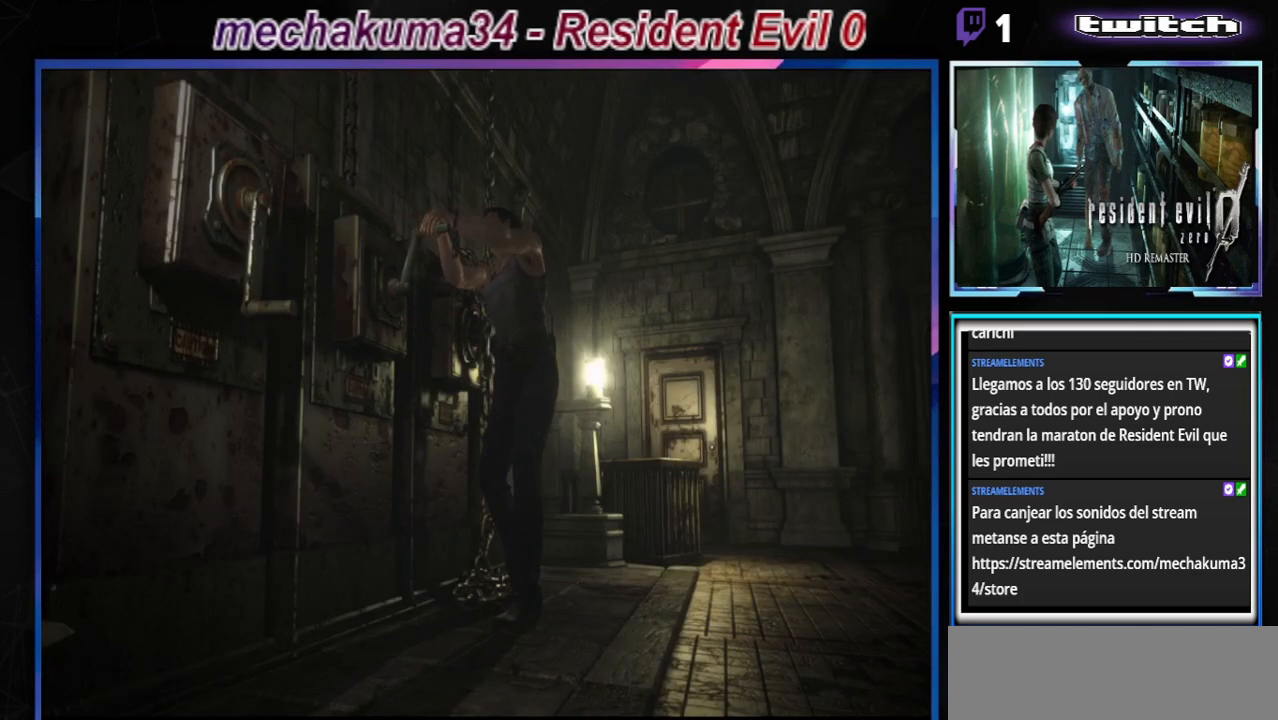
{"buttons": [], "left_stick": "center", "events": [[333, "START", "down"], [467, "START", "up"]]}
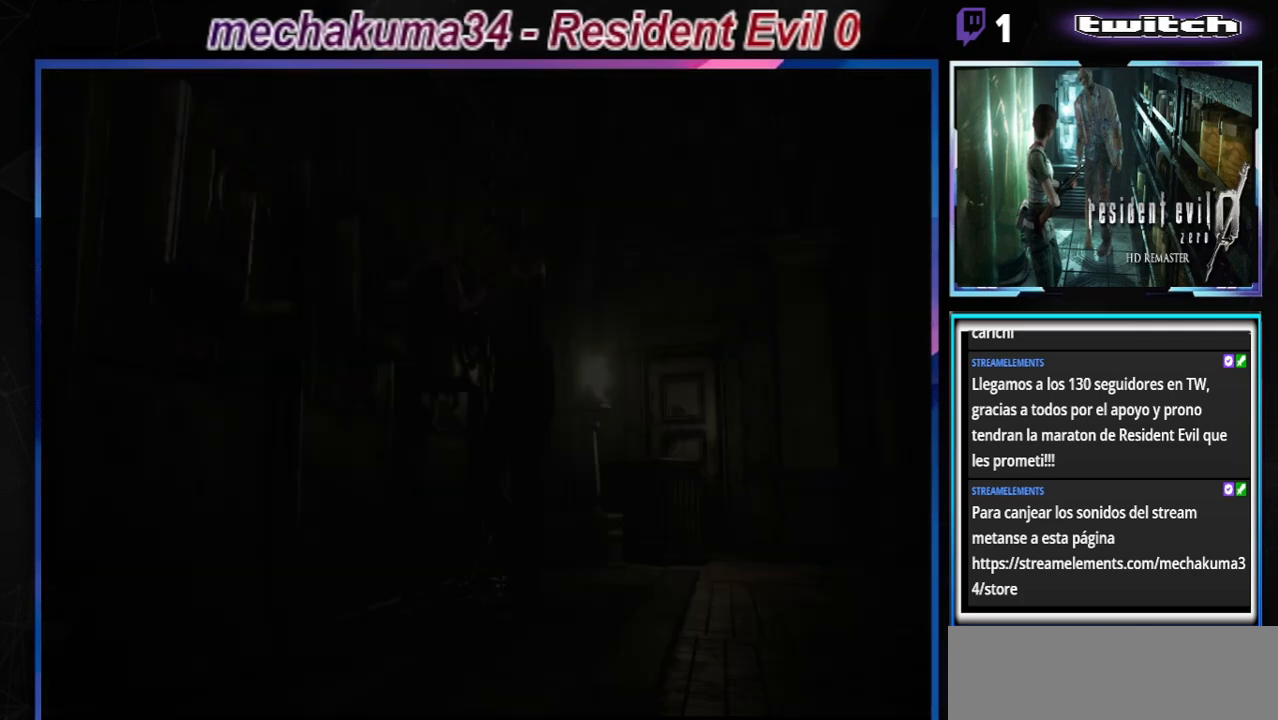
{"buttons": [], "left_stick": "center", "events": []}
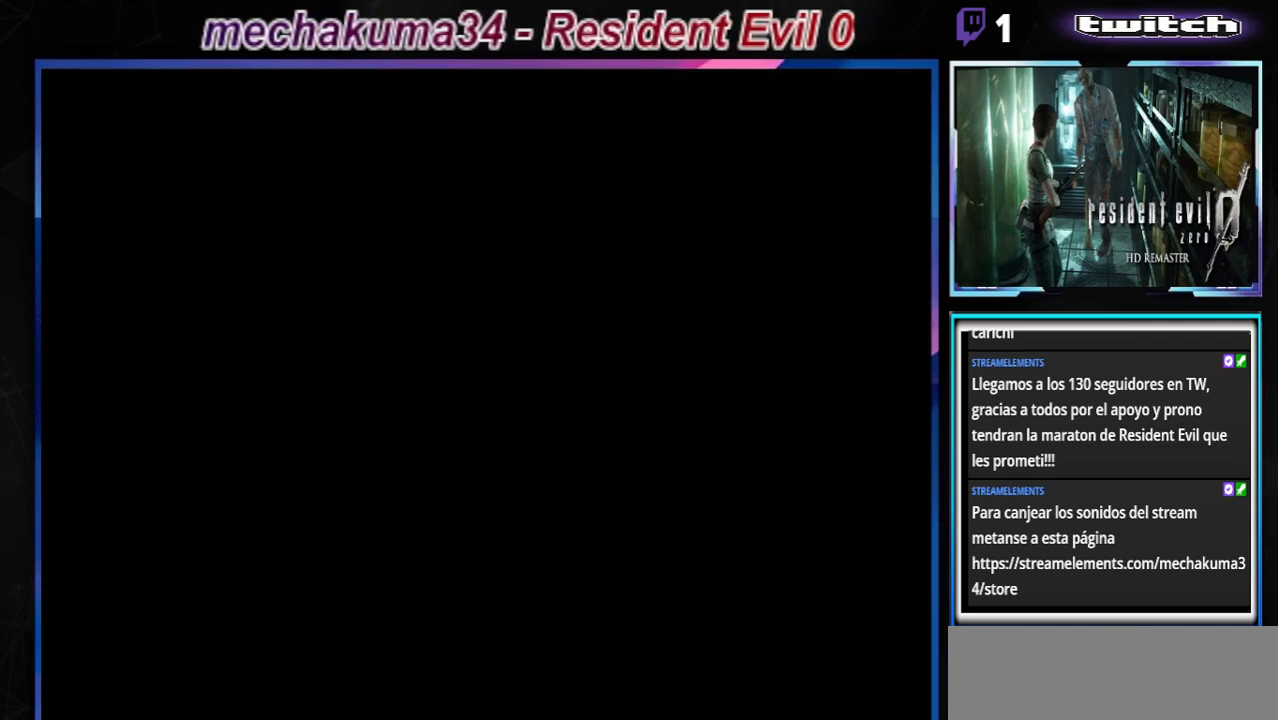
{"buttons": [], "left_stick": "center", "events": []}
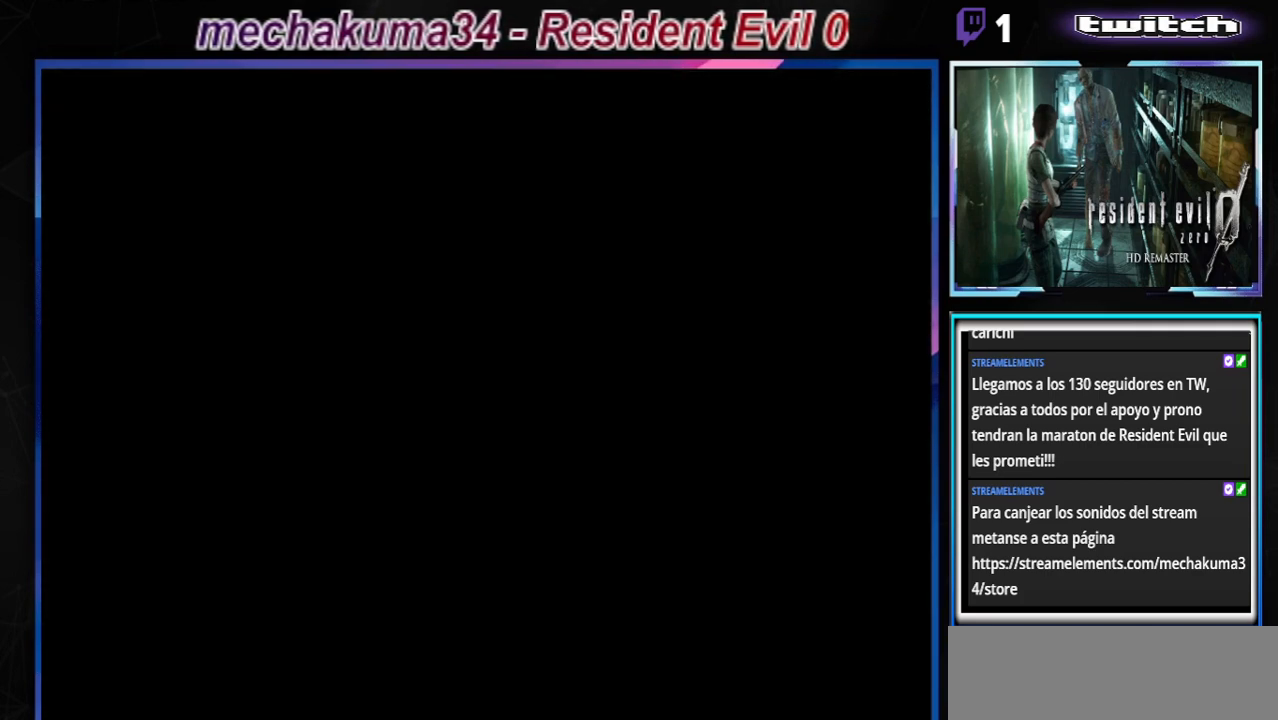
{"buttons": [], "left_stick": "center", "events": []}
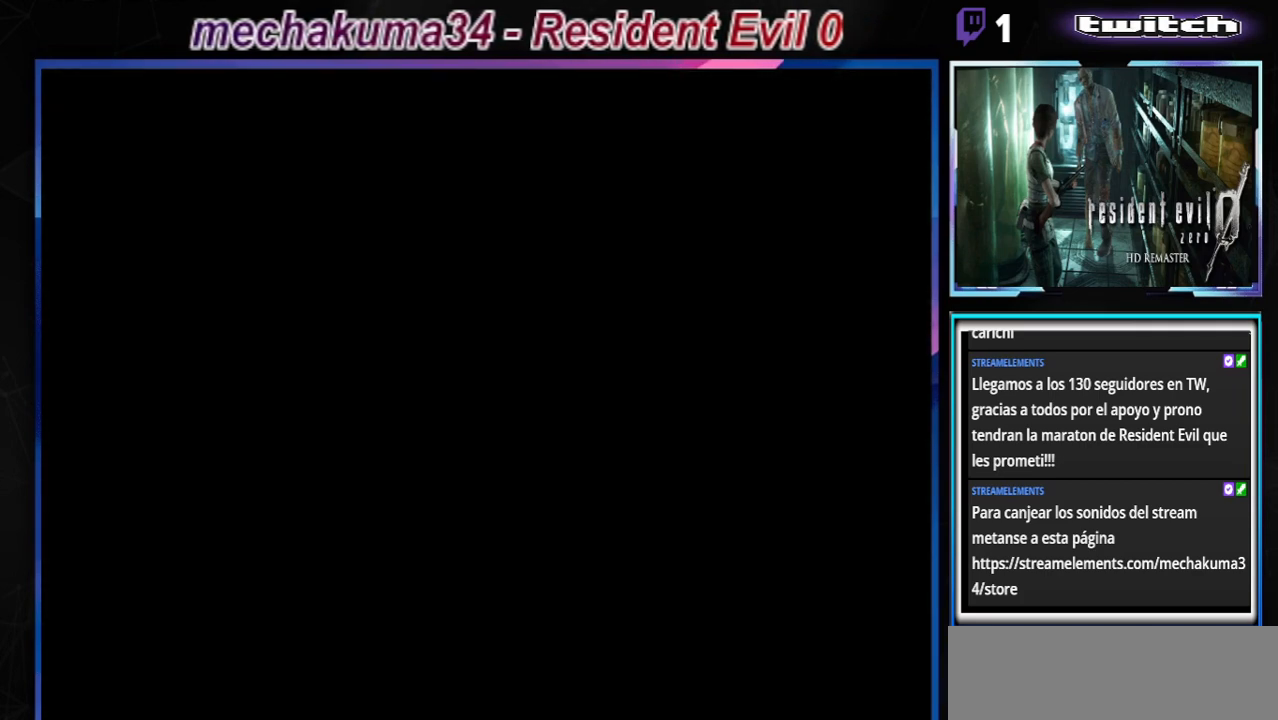
{"buttons": [], "left_stick": "center", "events": []}
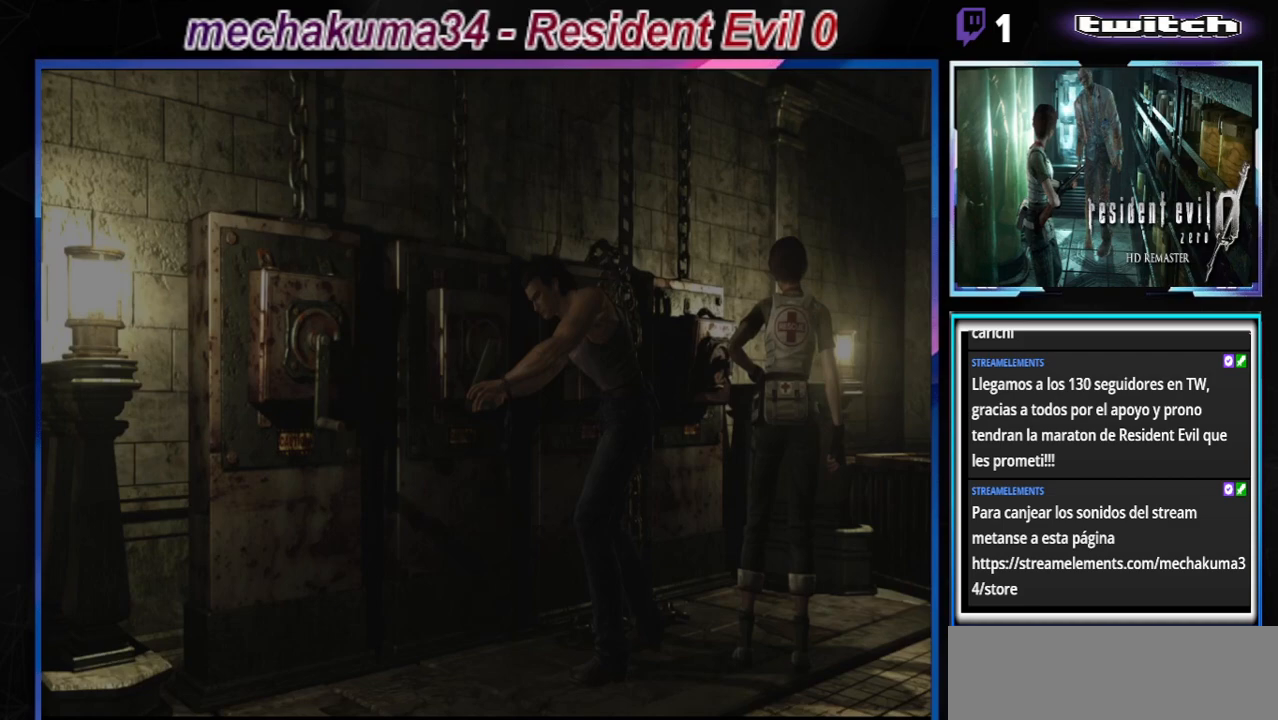
{"buttons": [], "left_stick": "center", "events": []}
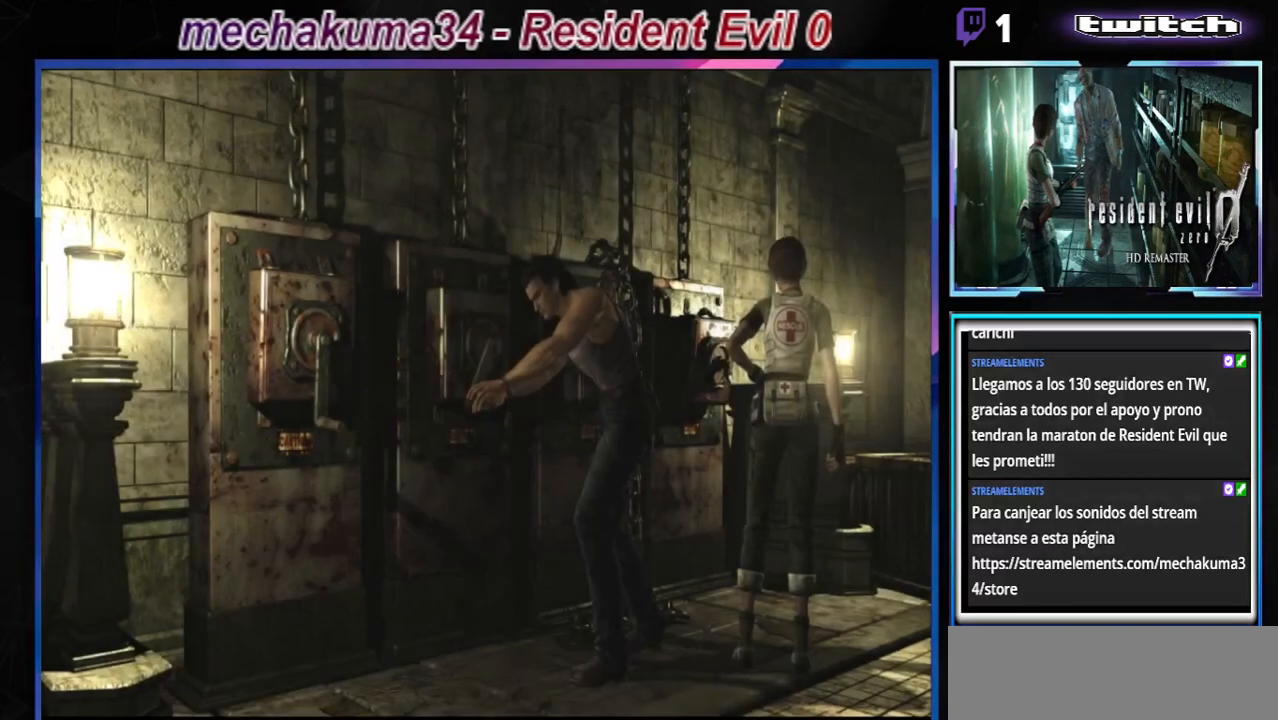
{"buttons": [], "left_stick": "right", "events": [[333, "left_stick", "right"]]}
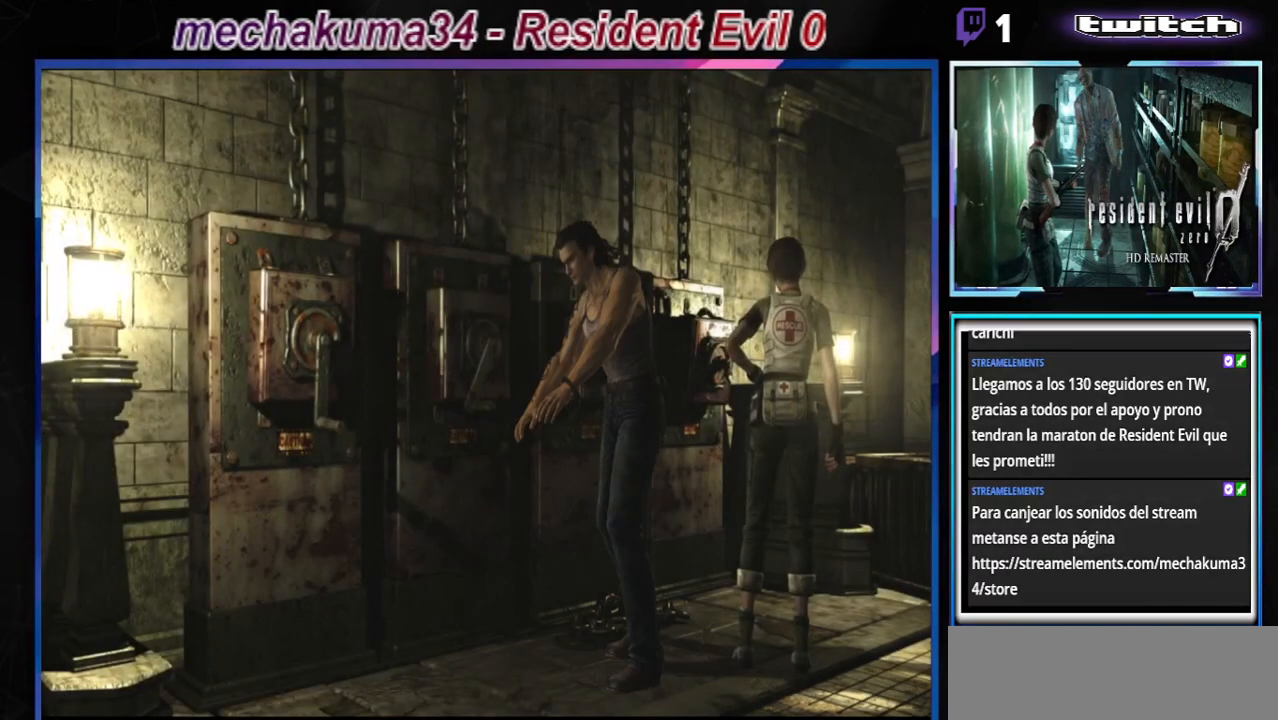
{"buttons": [], "left_stick": "center", "events": [[100, "left_stick", "center"]]}
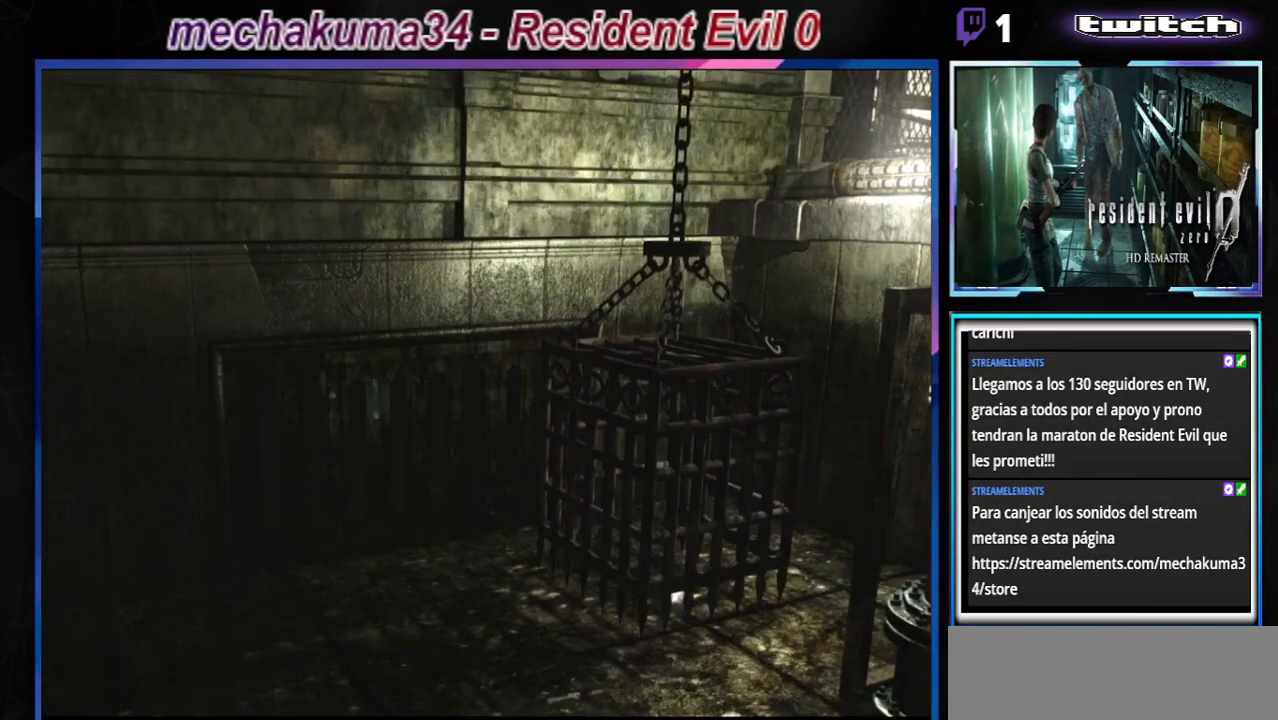
{"buttons": ["A"], "left_stick": "up", "events": [[167, "A", "down"], [333, "A", "up"], [500, "A", "down"], [500, "left_stick", "up"]]}